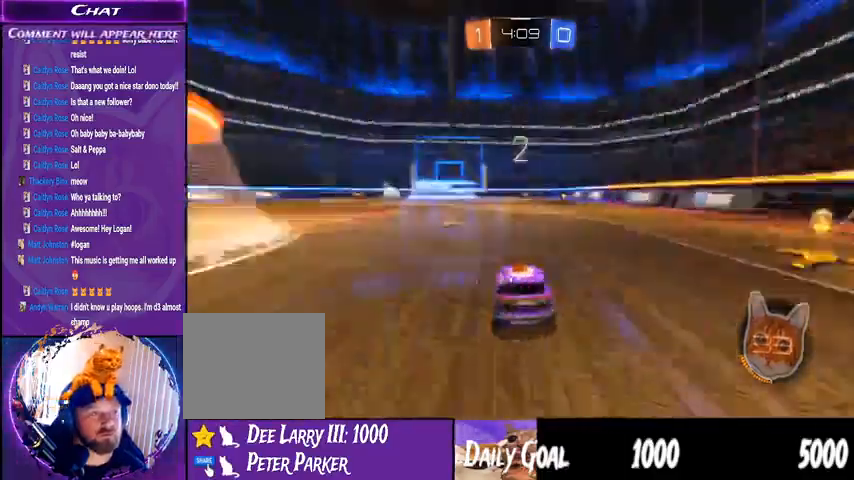
Gameplay with a controller (PlayStation layout); each line is a JSON object with the inputs held at the frame after it. "events" lists button and stick changes between this image and that frame as [ms after this image, input, new state], when the widget could be followed in between. Not read: HOME L1 R1.
{"buttons": ["R2"], "left_stick": "center", "right_stick": "center", "events": [[167, "DPAD_UP", "down"], [267, "DPAD_UP", "up"], [400, "DPAD_RIGHT", "down"], [500, "DPAD_RIGHT", "up"]]}
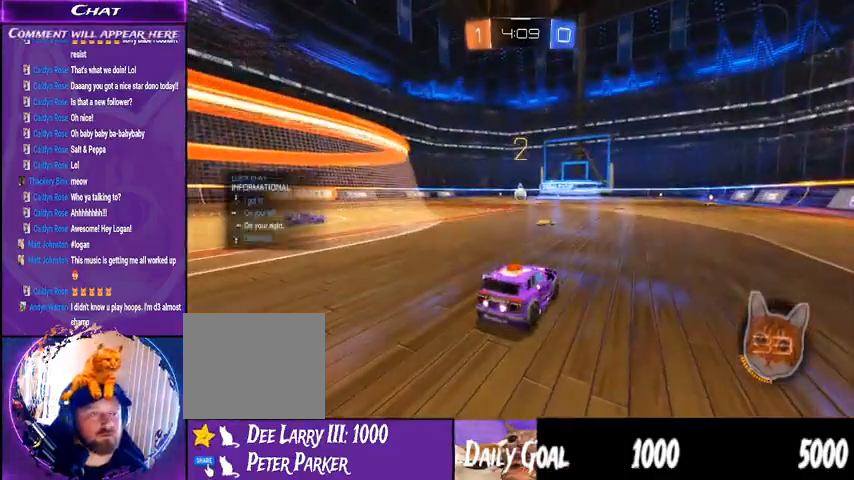
{"buttons": ["R2"], "left_stick": "center", "right_stick": "center"}
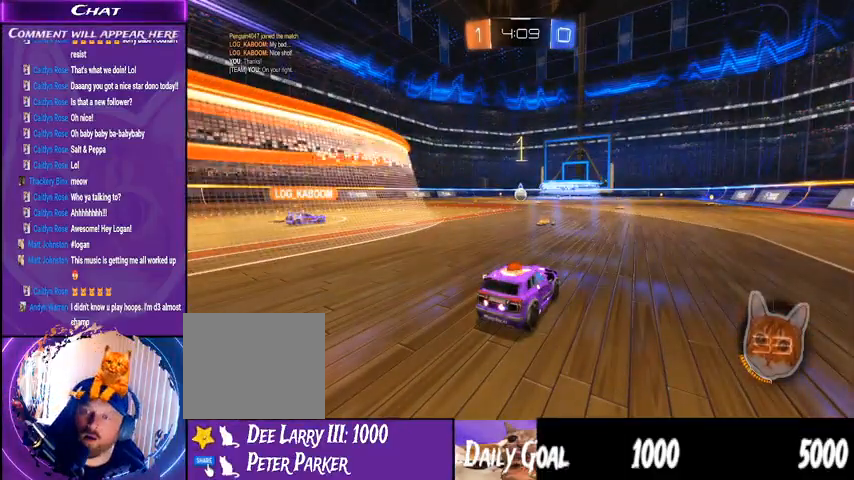
{"buttons": ["R2"], "left_stick": "right", "right_stick": "center", "events": [[367, "left_stick", "right"]]}
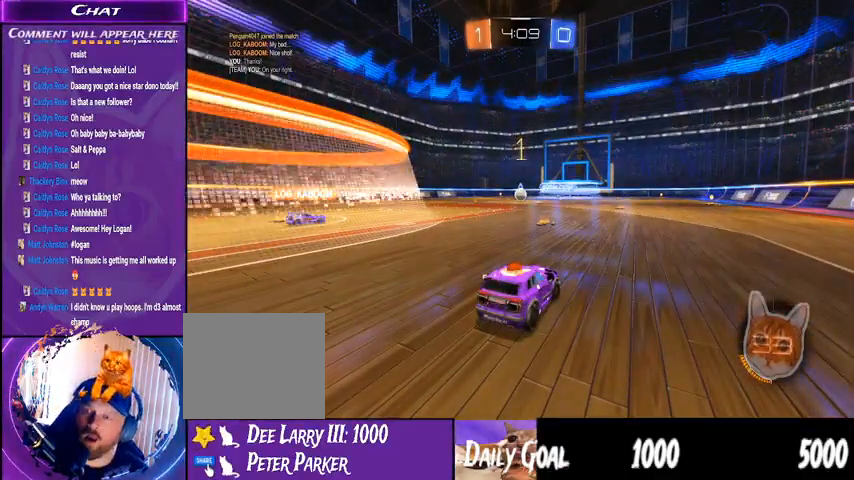
{"buttons": ["R2"], "left_stick": "right", "right_stick": "center", "events": []}